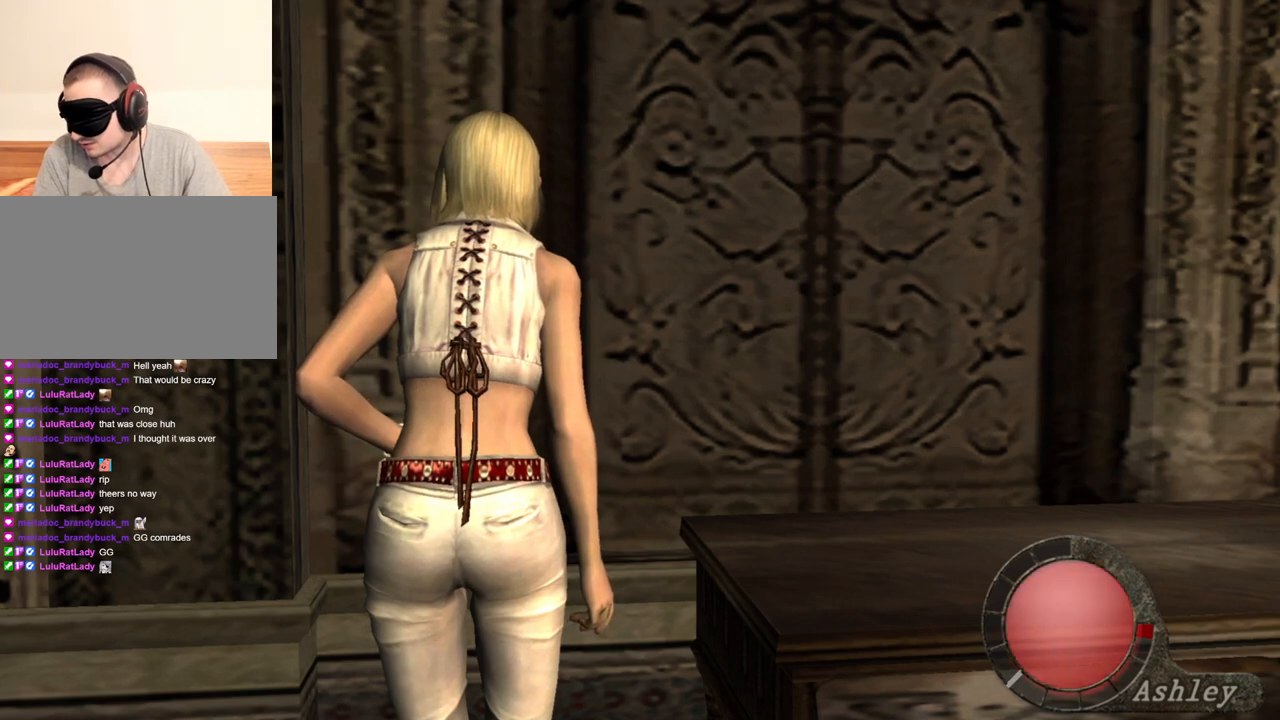
Gameplay with keyboard and mouse; each line is a JSON object with the keys and mouse buttons held at the frame after it. "events" lists presses ("down") and releases ("up") of "1", "2", "3", "4", "5", "a", "alt", "b", "c", "ctrl", "d", "e", "f", "g", "q", "r", "s", "shift", "space", "t", "tab", "tilde", "v", "w", "x", "z", "mouse_left", "mouse_wheel", "mouse_right", "mouse_mb4" and "mouse_mb5" between this image and that frame as [ms after this image, input, new state], when the widget could be followed in between. "mouse_left", "mouse_wheel", "mouse_right", "mouse_mb4", "mouse_mb5" = the "left", "wheel", "right", "mb4", "mb5" buttons of the "mouse" list. No other keys are recorded. "wheel" means that the mouse wheel is clicked or scrolled. Mouse movement is not recorded.
{"keys": ["s"], "mouse": [], "events": [[500, "s", "down"]]}
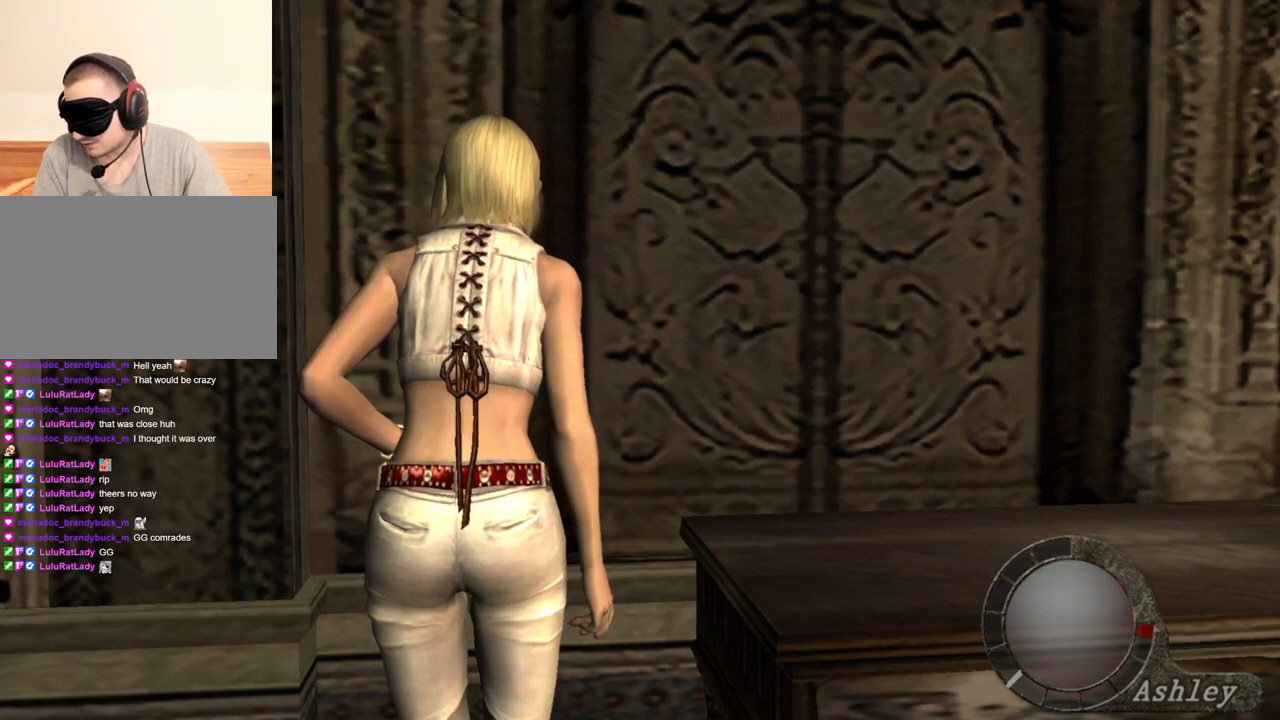
{"keys": ["e", "s"], "mouse": [], "events": [[233, "e", "down"], [400, "e", "up"], [433, "e", "down"]]}
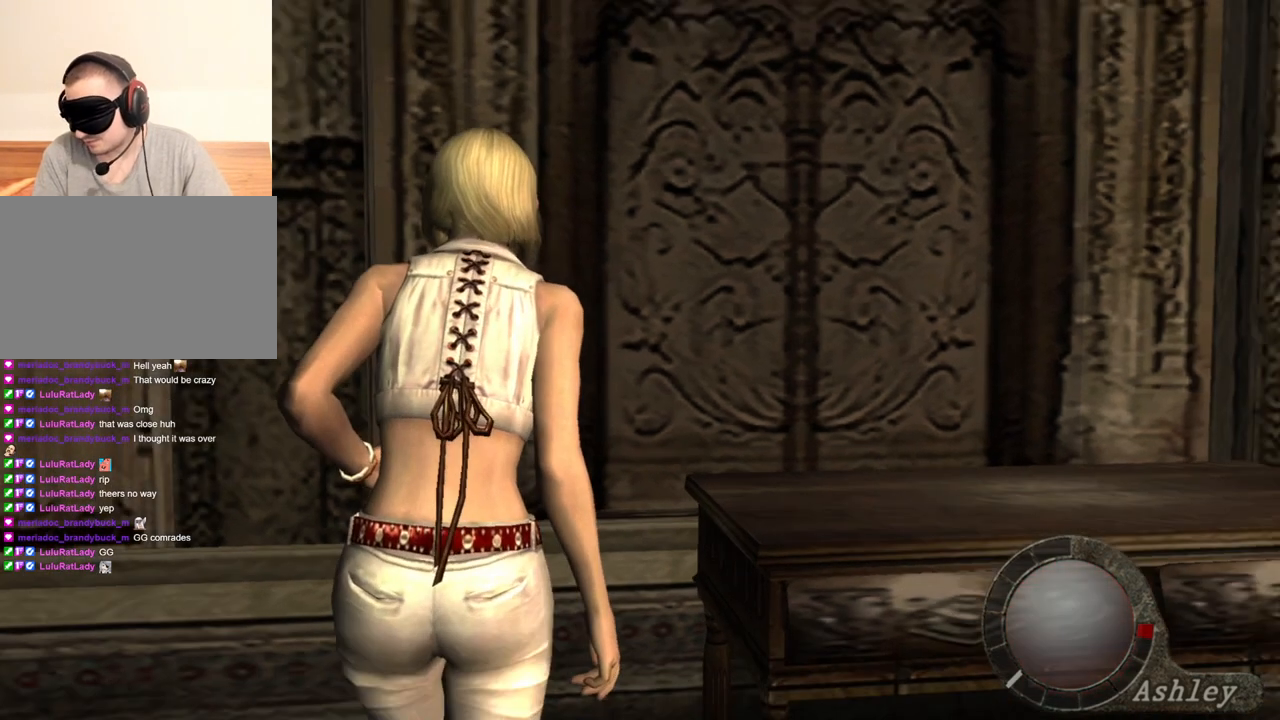
{"keys": ["e", "s"], "mouse": [], "events": [[33, "e", "up"], [67, "e", "down"], [267, "e", "up"], [300, "e", "down"], [400, "e", "up"], [467, "e", "down"]]}
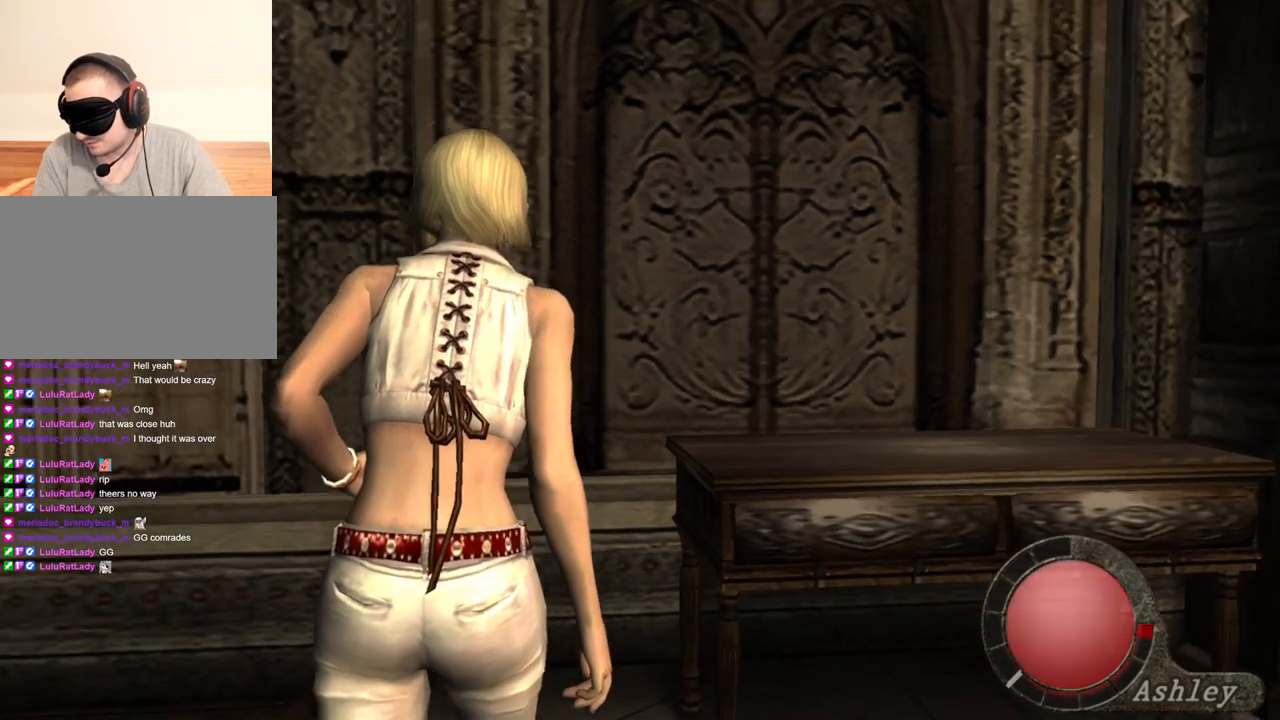
{"keys": ["e", "s"], "mouse": [], "events": [[133, "e", "up"], [167, "e", "down"], [267, "e", "up"], [333, "e", "down"], [400, "e", "up"], [467, "e", "down"]]}
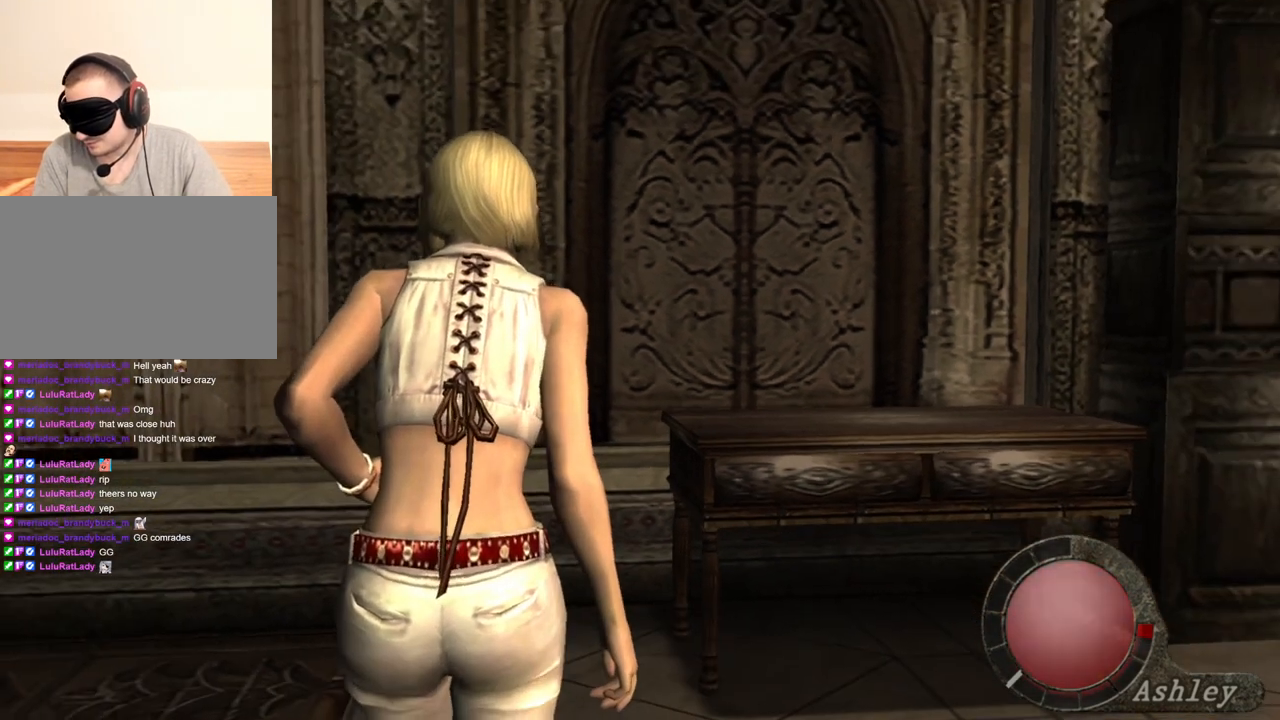
{"keys": ["e", "s"], "mouse": [], "events": [[67, "e", "up"], [133, "e", "down"], [167, "e", "up"], [333, "e", "down"]]}
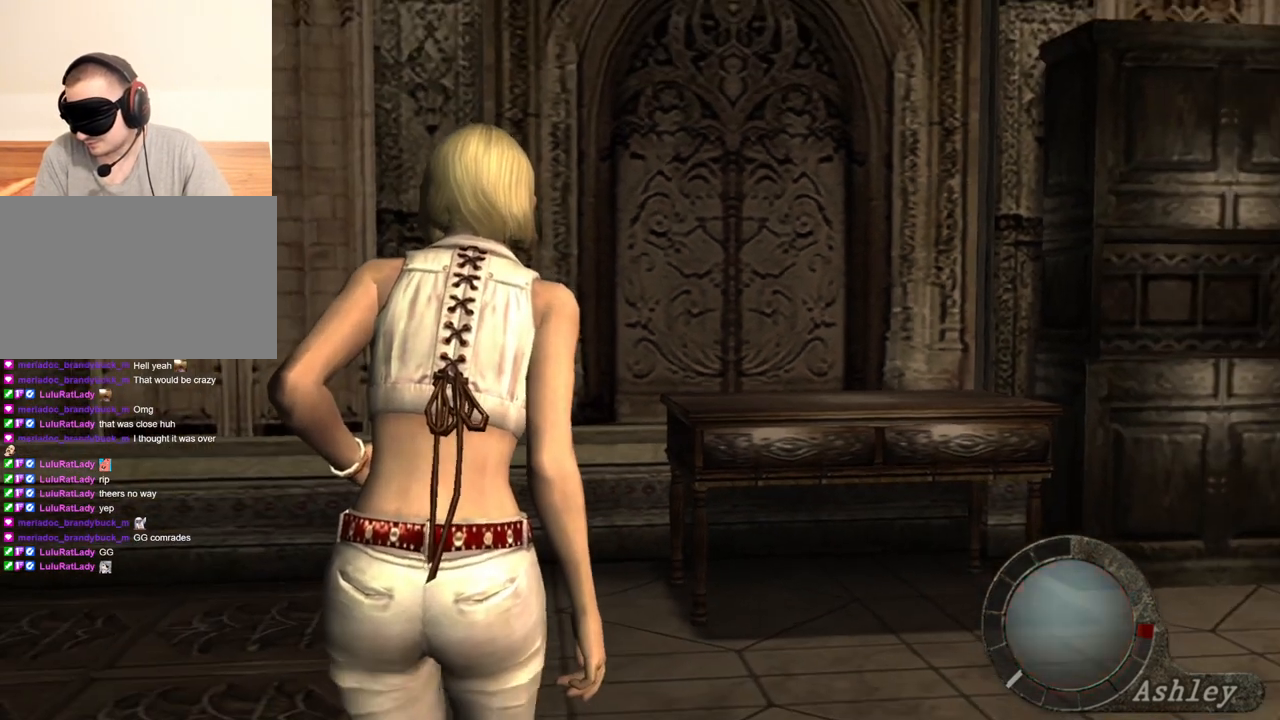
{"keys": [], "mouse": [], "events": [[133, "e", "up"], [200, "s", "up"]]}
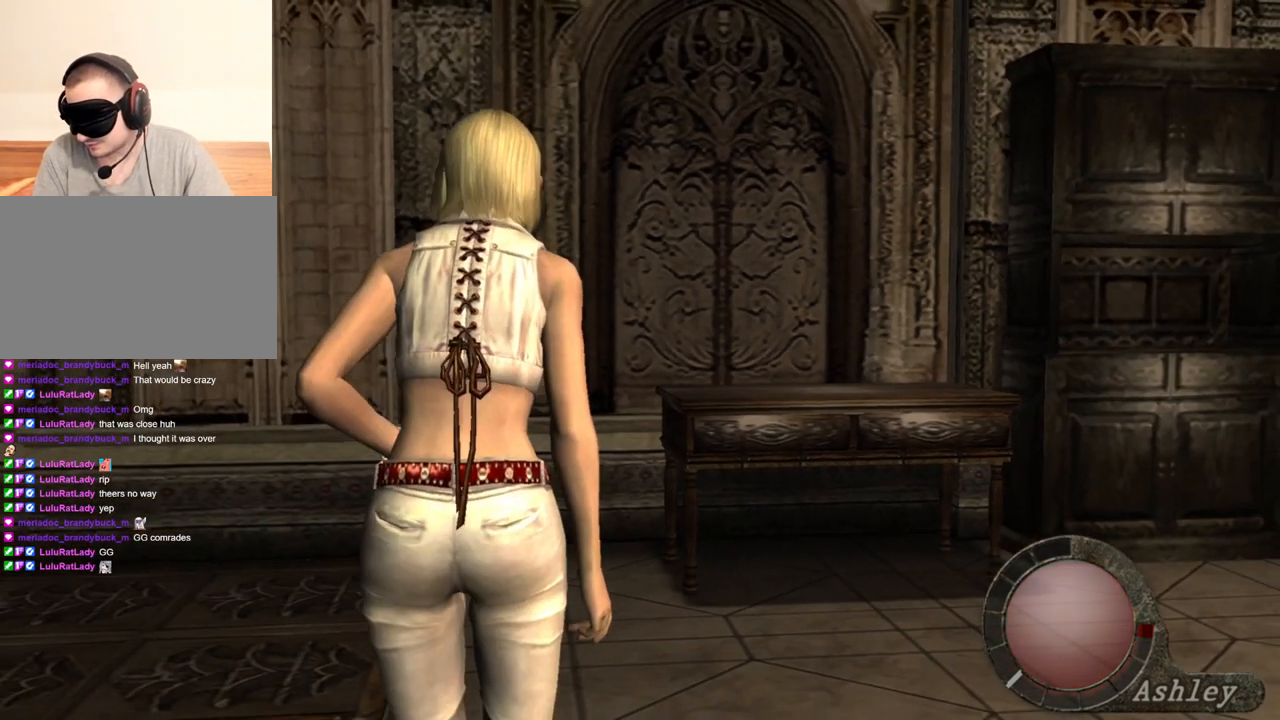
{"keys": [], "mouse": [], "events": []}
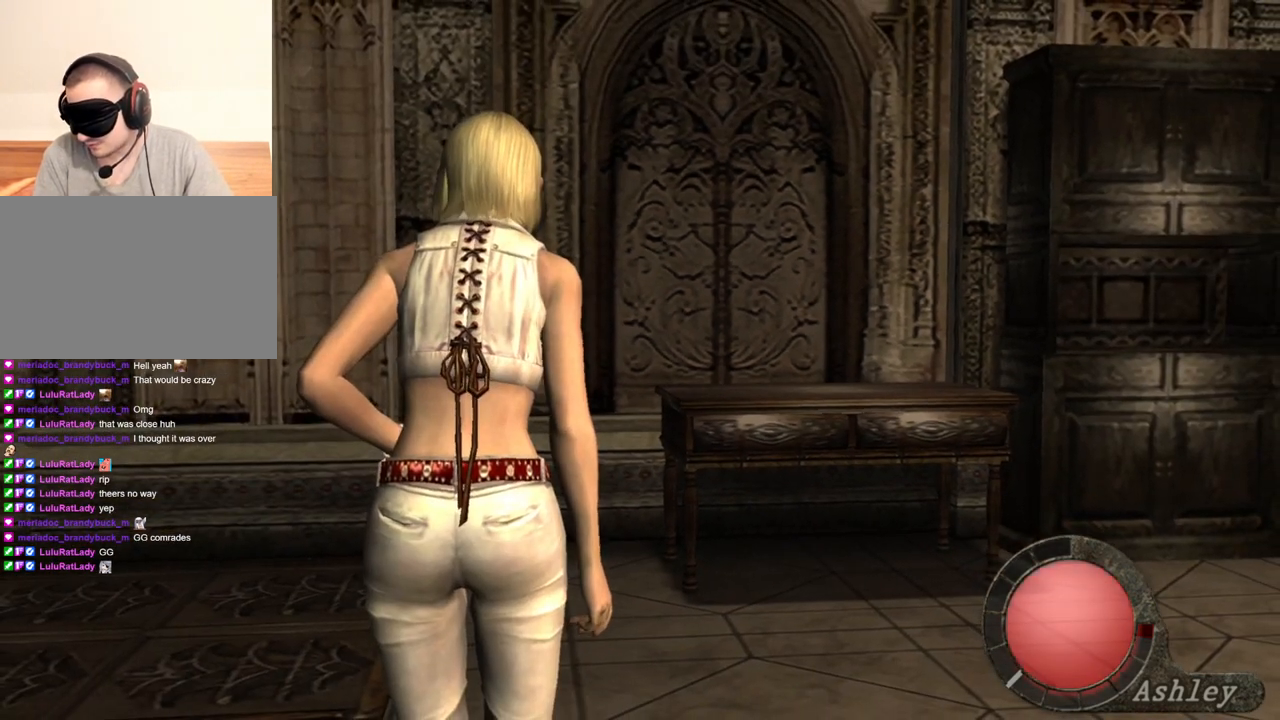
{"keys": [], "mouse": [], "events": []}
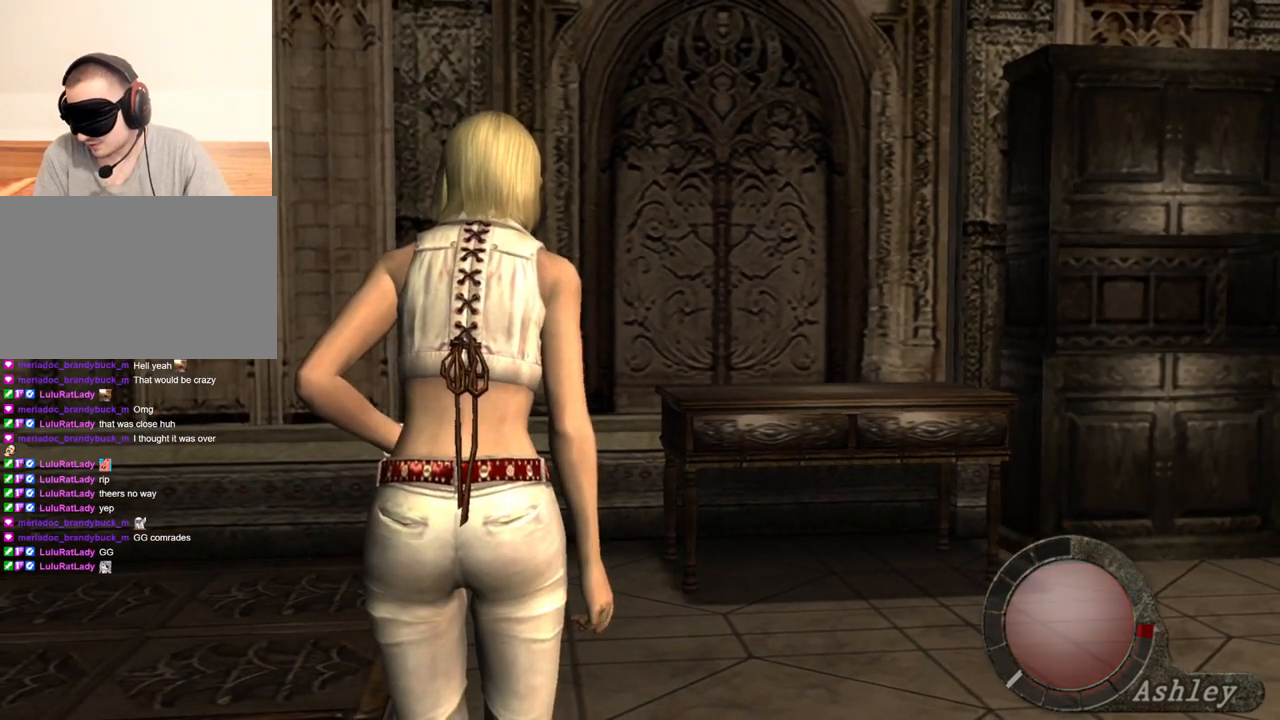
{"keys": [], "mouse": [], "events": []}
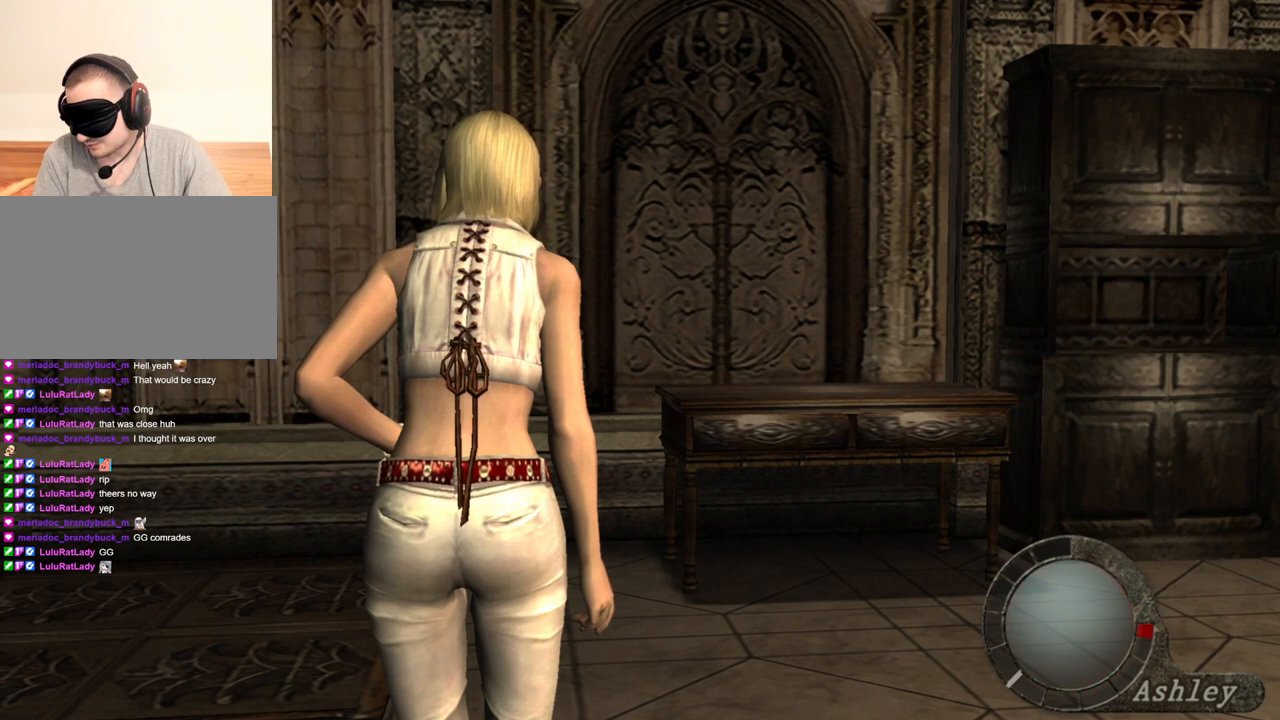
{"keys": [], "mouse": [], "events": []}
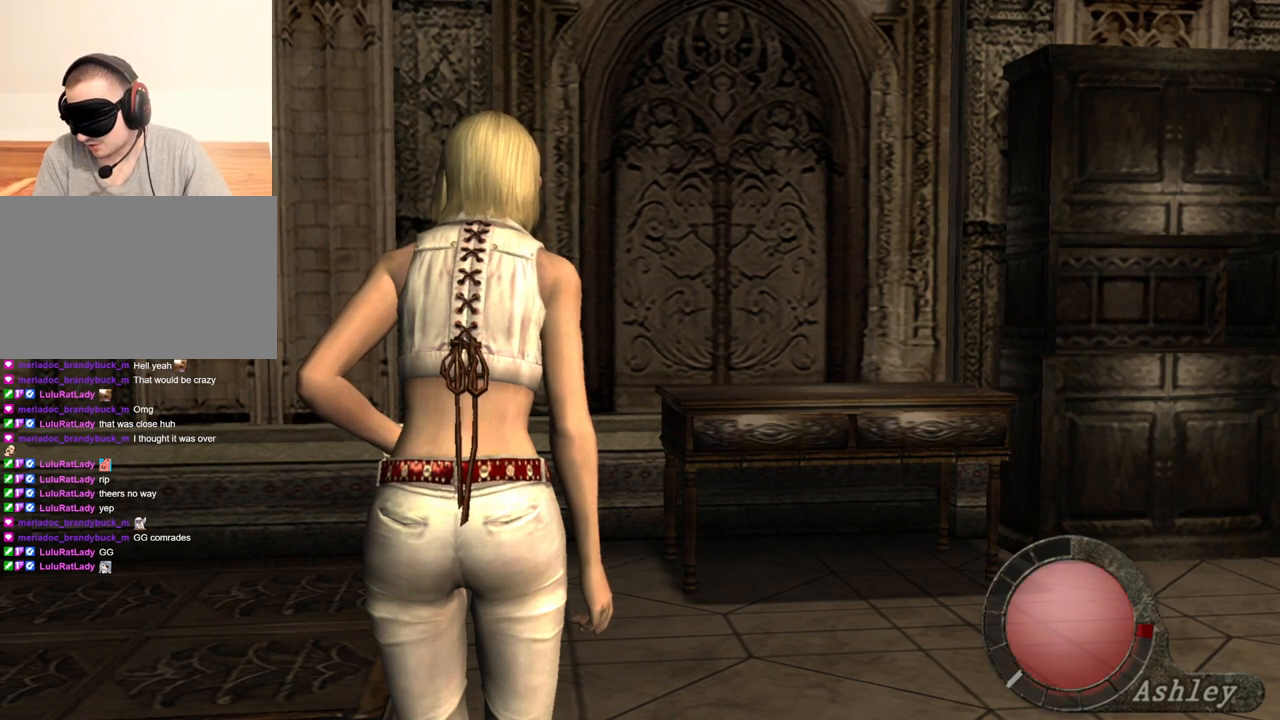
{"keys": [], "mouse": [], "events": []}
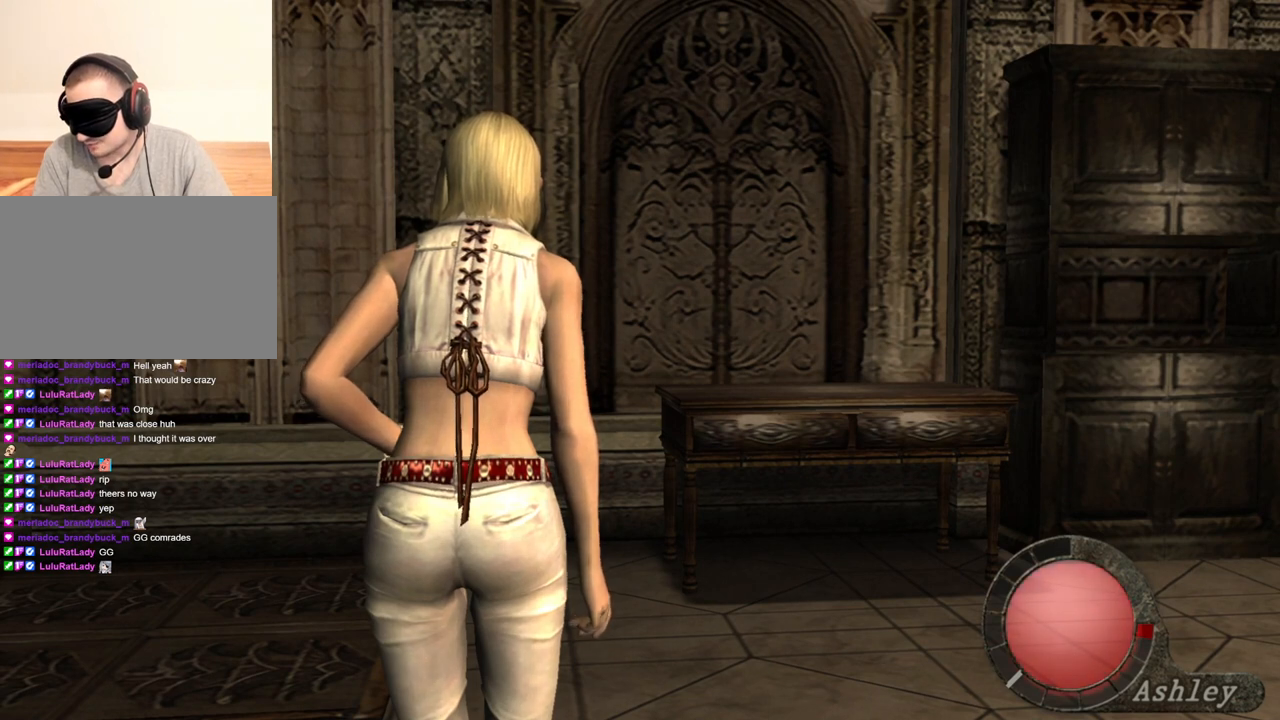
{"keys": [], "mouse": [], "events": []}
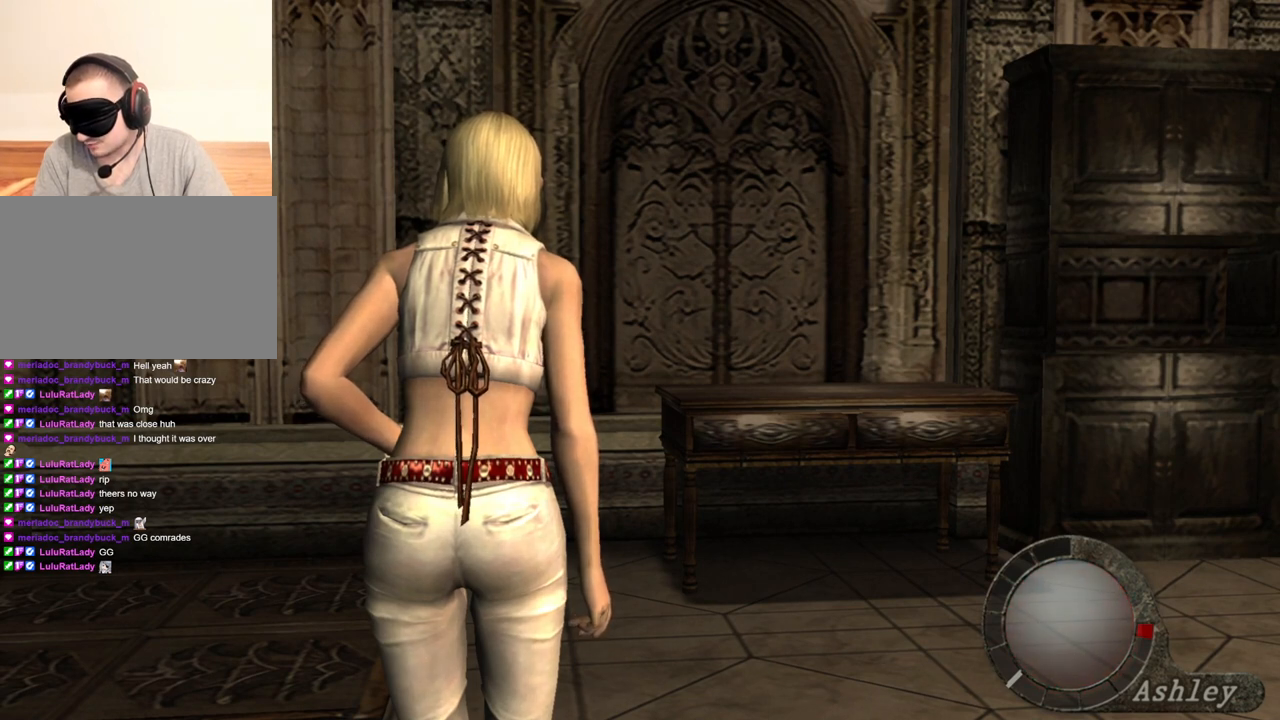
{"keys": [], "mouse": [], "events": []}
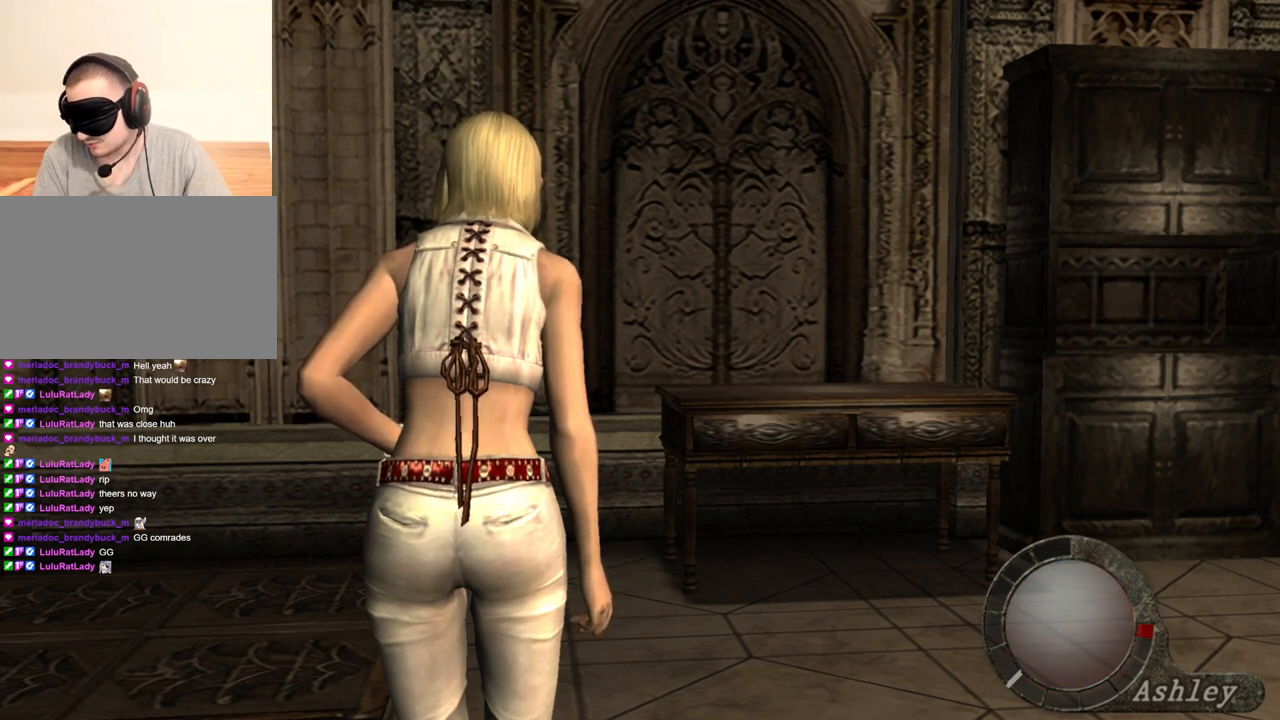
{"keys": [], "mouse": [], "events": []}
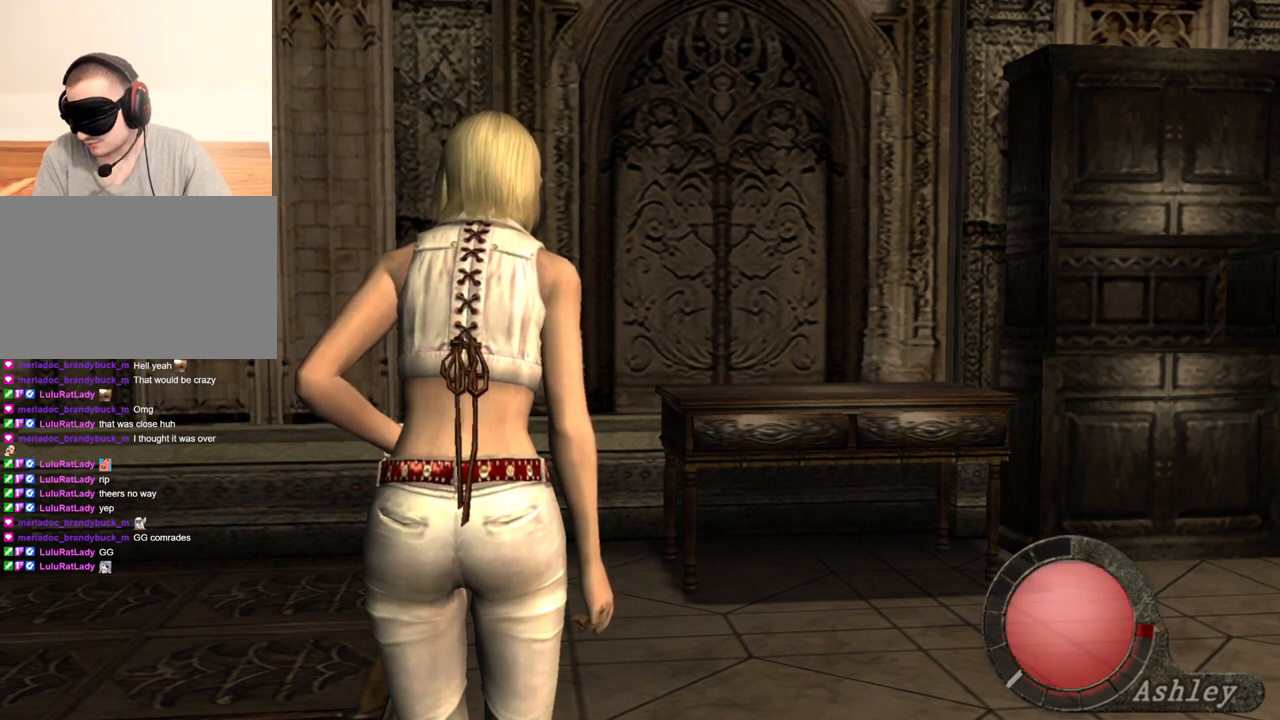
{"keys": [], "mouse": [], "events": []}
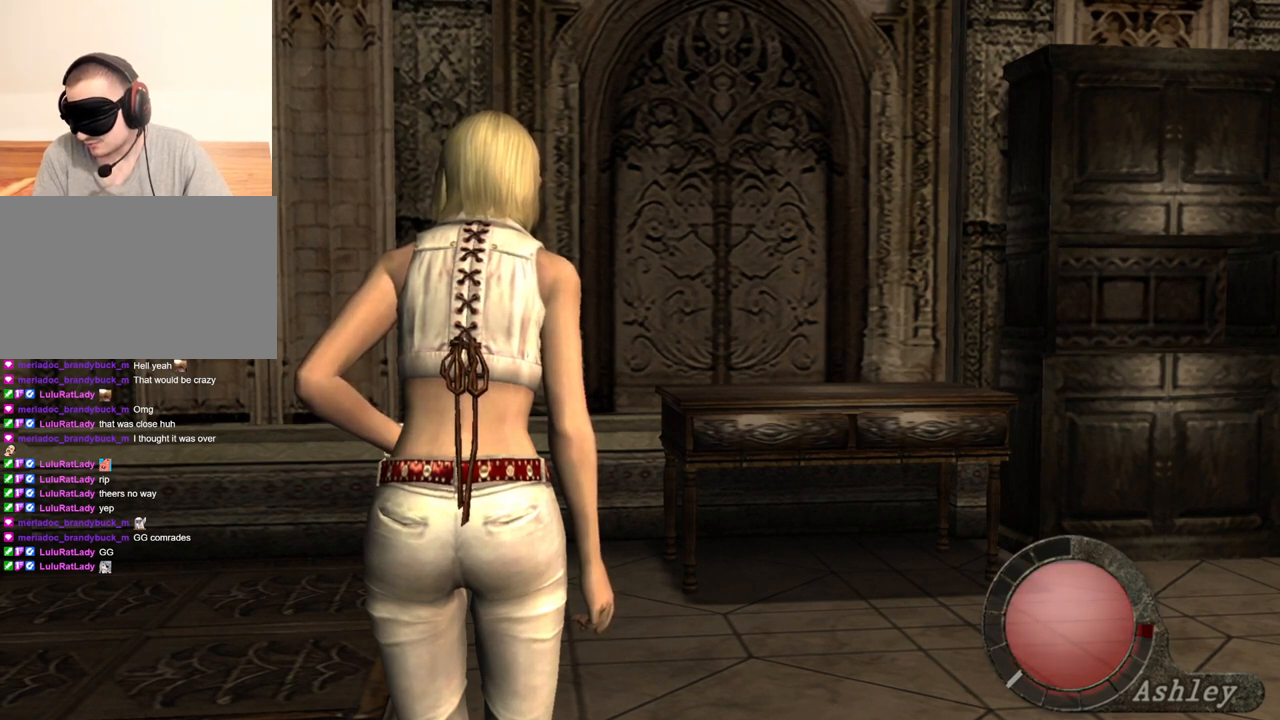
{"keys": [], "mouse": [], "events": []}
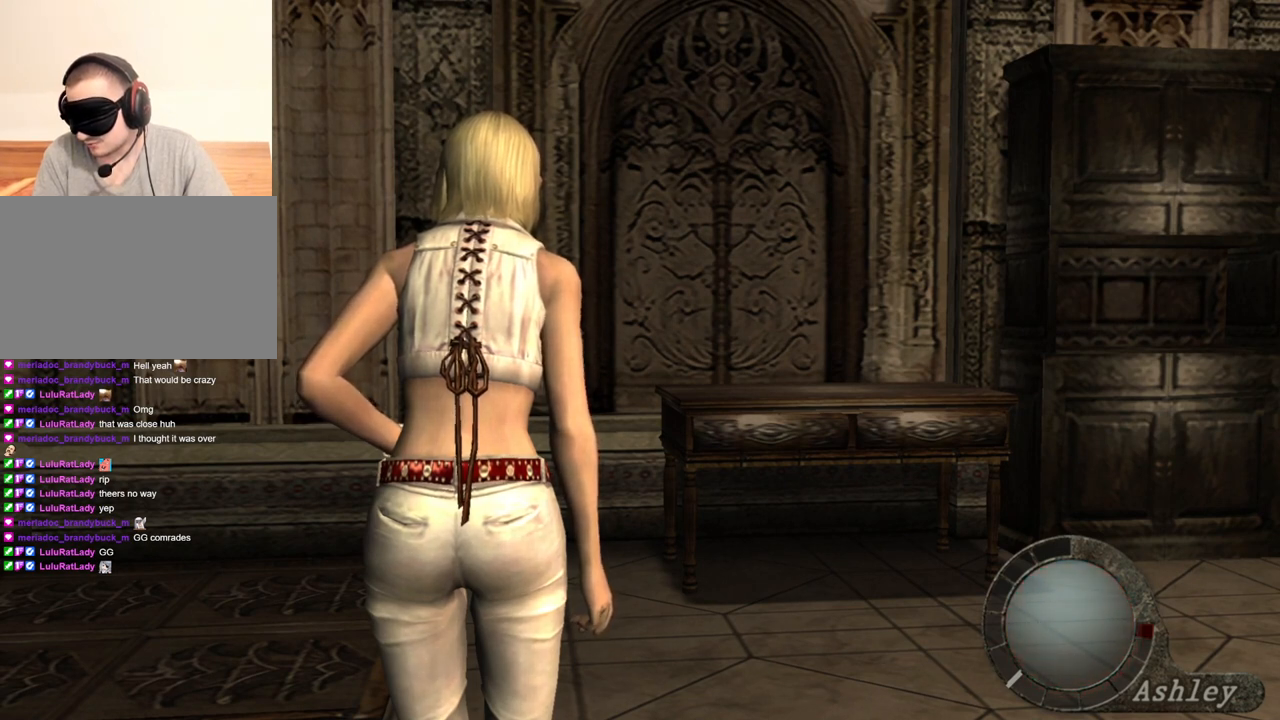
{"keys": ["d"], "mouse": [], "events": [[433, "d", "down"]]}
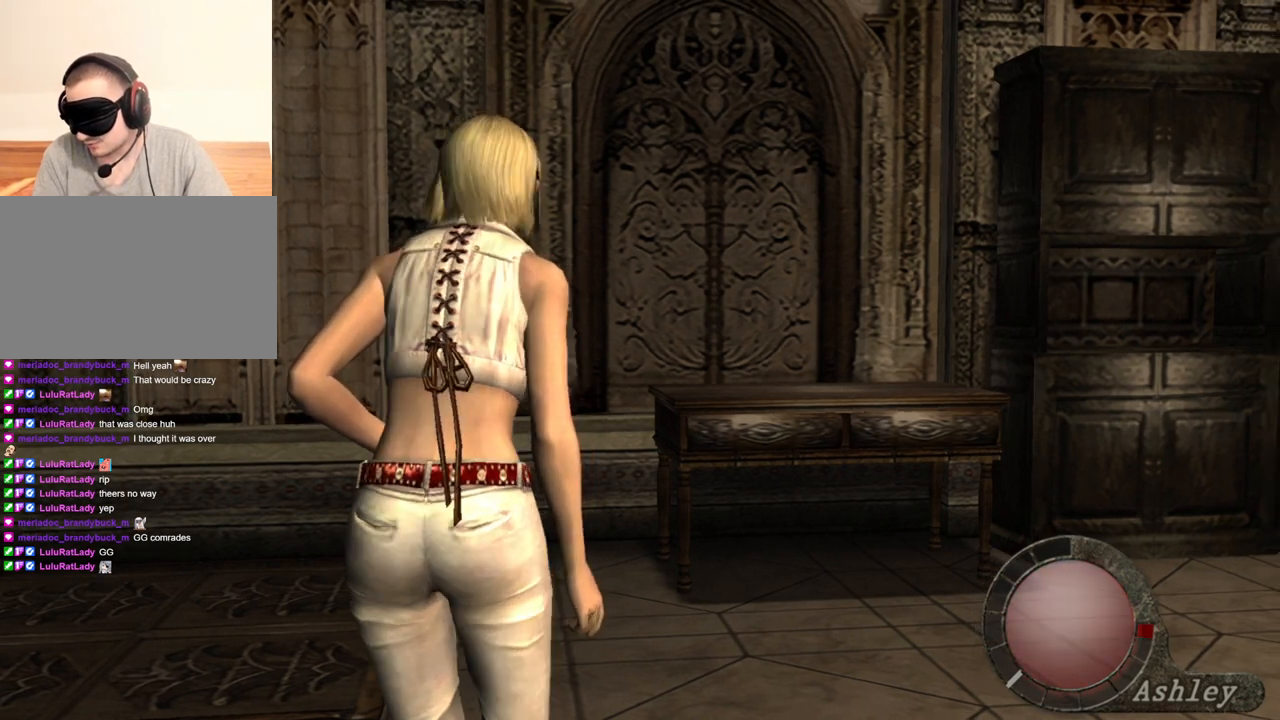
{"keys": ["d"], "mouse": [], "events": [[33, "d", "up"], [167, "d", "down"], [267, "d", "up"], [500, "d", "down"]]}
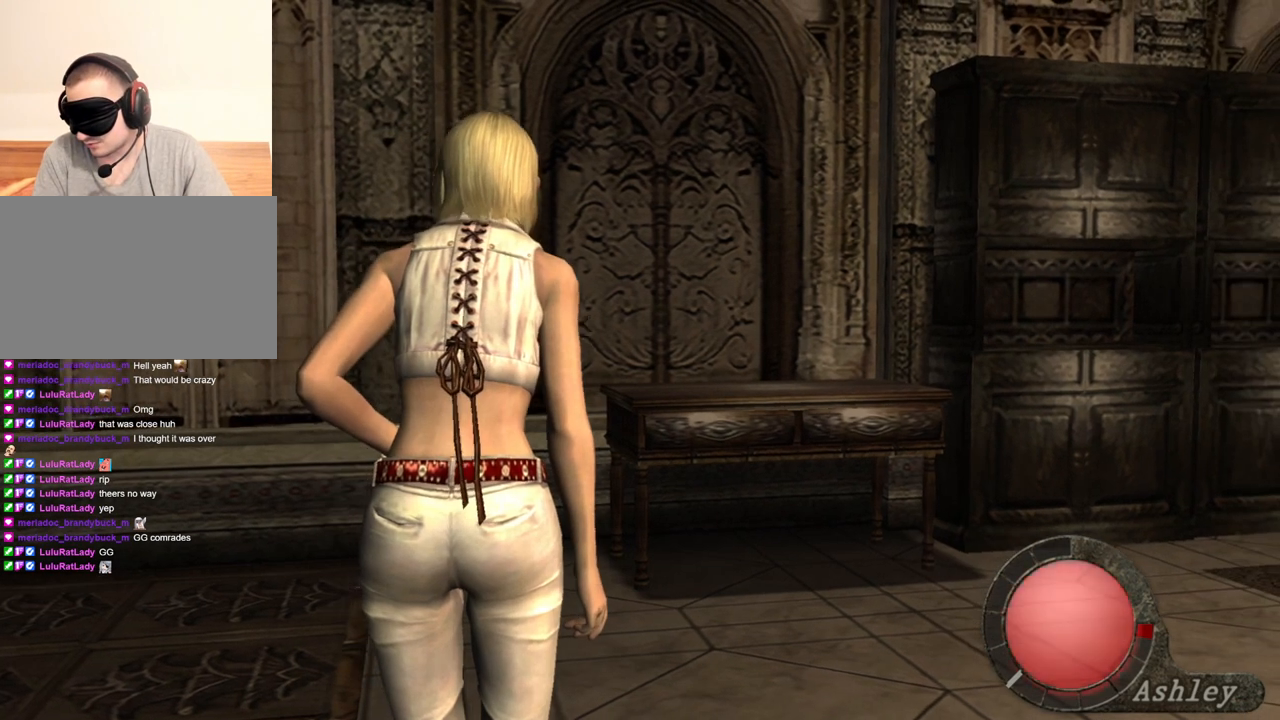
{"keys": [], "mouse": [], "events": [[133, "d", "up"], [367, "d", "down"], [467, "d", "up"]]}
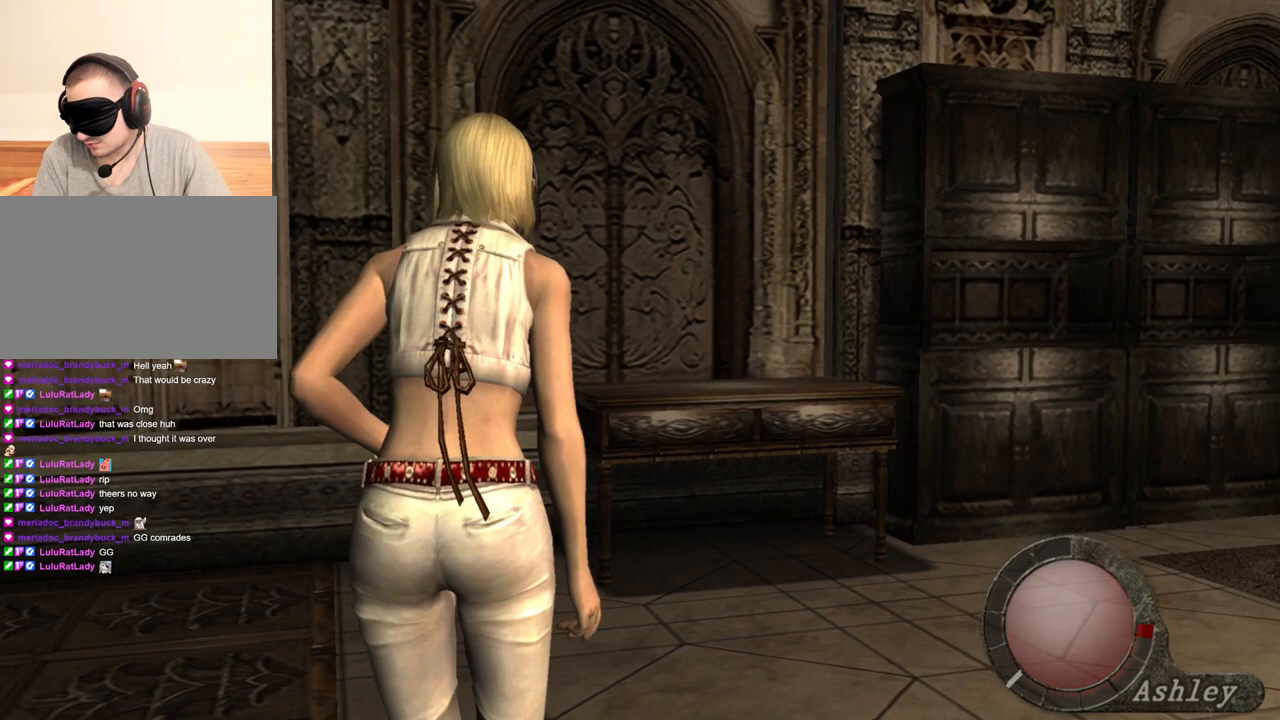
{"keys": ["e", "w"], "mouse": [], "events": [[300, "w", "down"], [433, "e", "down"]]}
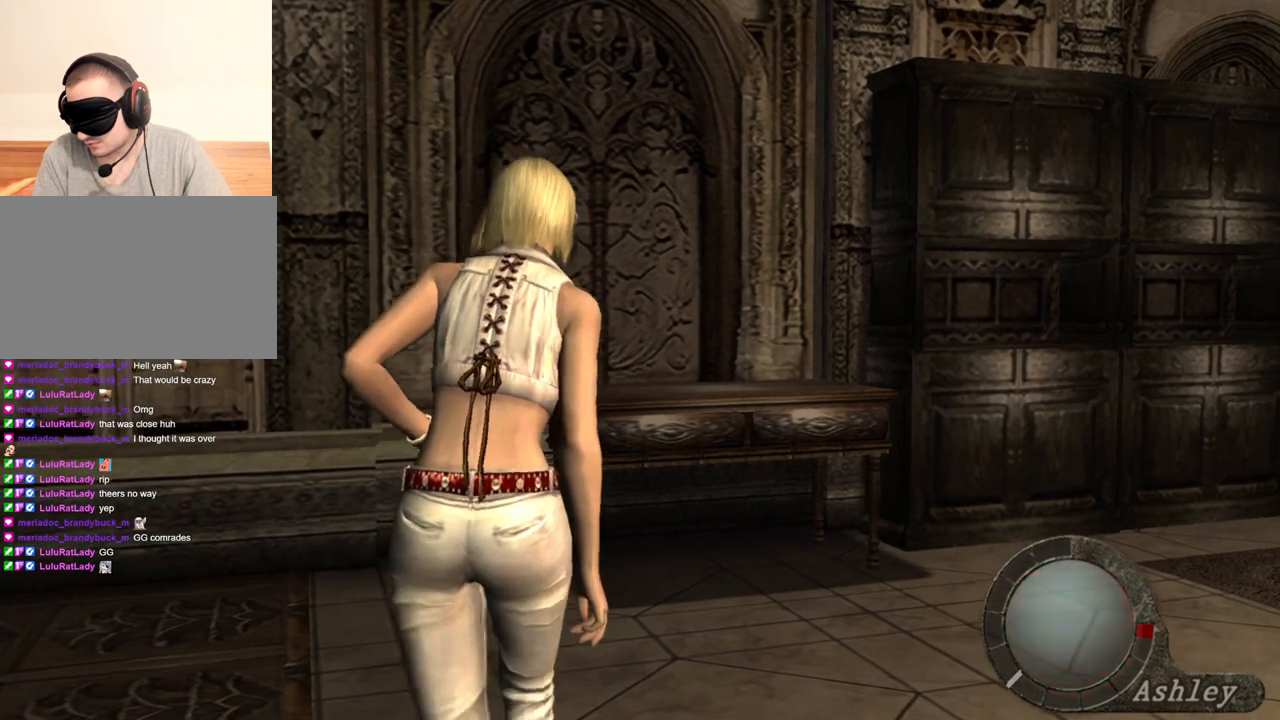
{"keys": ["e", "w"], "mouse": [], "events": [[33, "e", "up"], [67, "e", "down"], [200, "e", "up"], [233, "e", "down"]]}
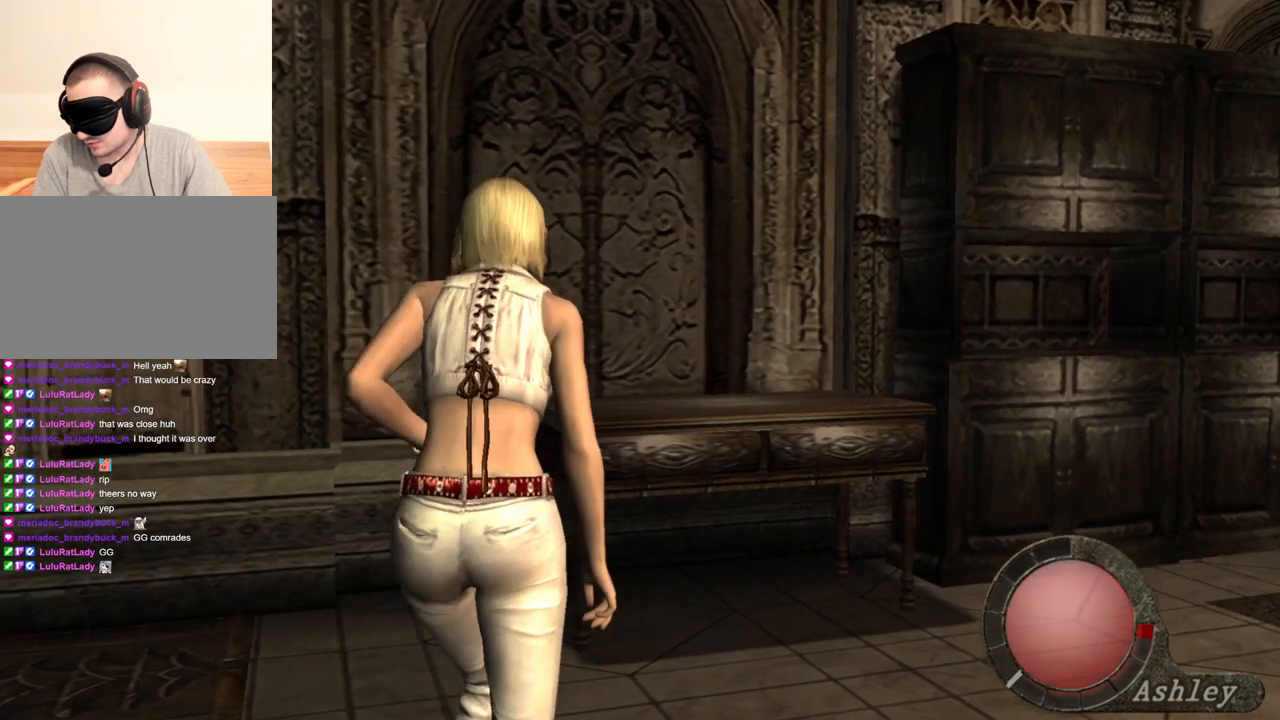
{"keys": ["e", "w"], "mouse": [], "events": [[33, "e", "up"], [100, "e", "down"], [200, "e", "up"], [233, "e", "down"], [333, "e", "up"], [367, "e", "down"]]}
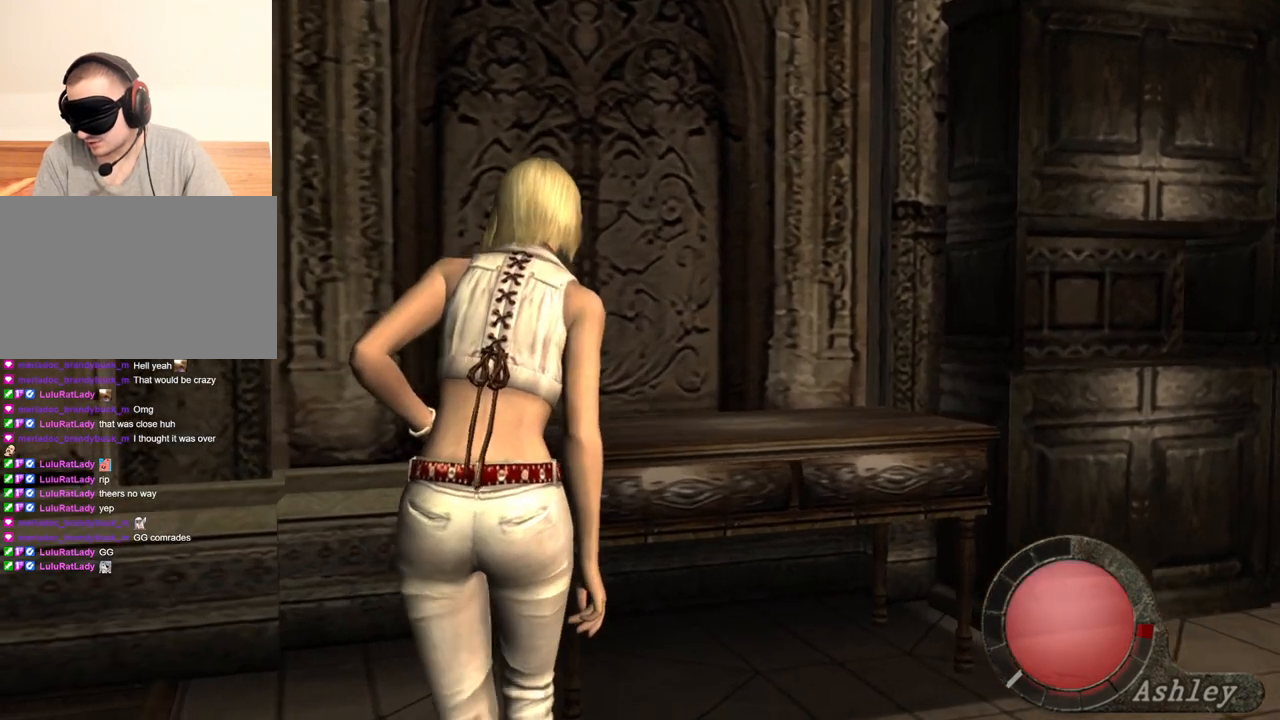
{"keys": ["w"], "mouse": [], "events": [[333, "e", "up"], [400, "e", "down"], [500, "e", "up"]]}
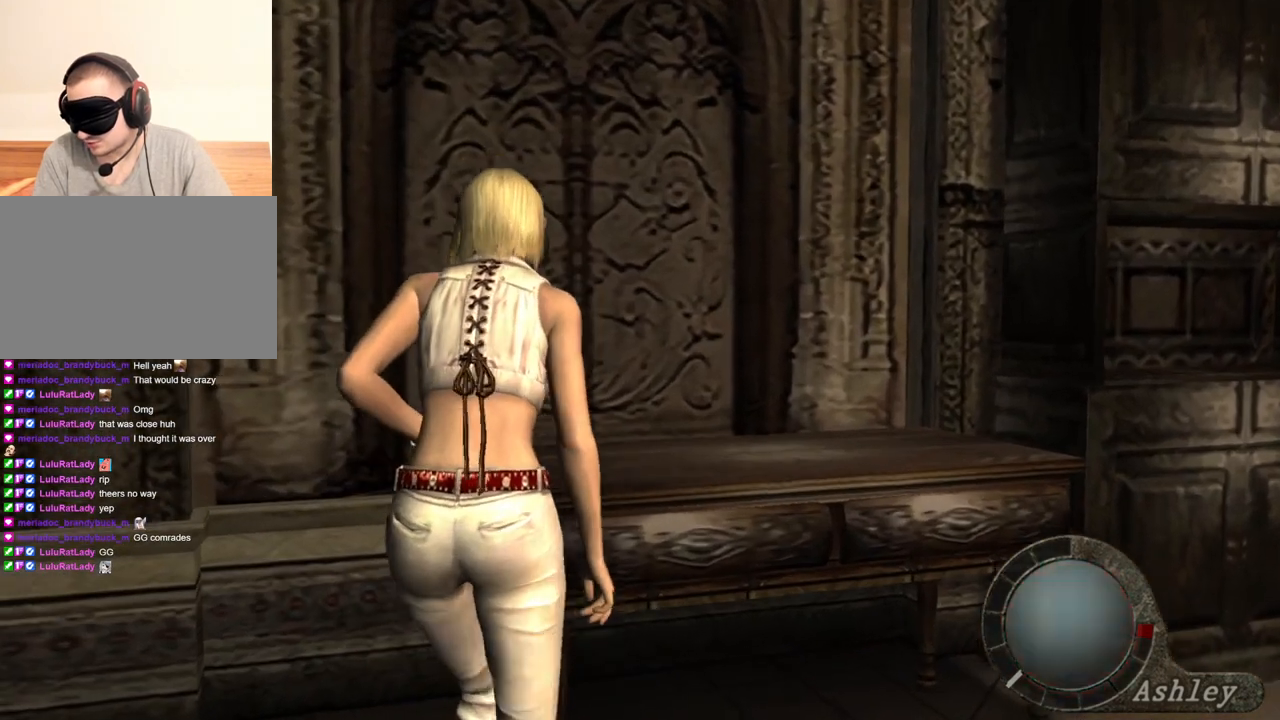
{"keys": [], "mouse": [], "events": [[33, "e", "down"], [267, "e", "up"], [300, "e", "down"], [400, "e", "up"], [400, "w", "up"]]}